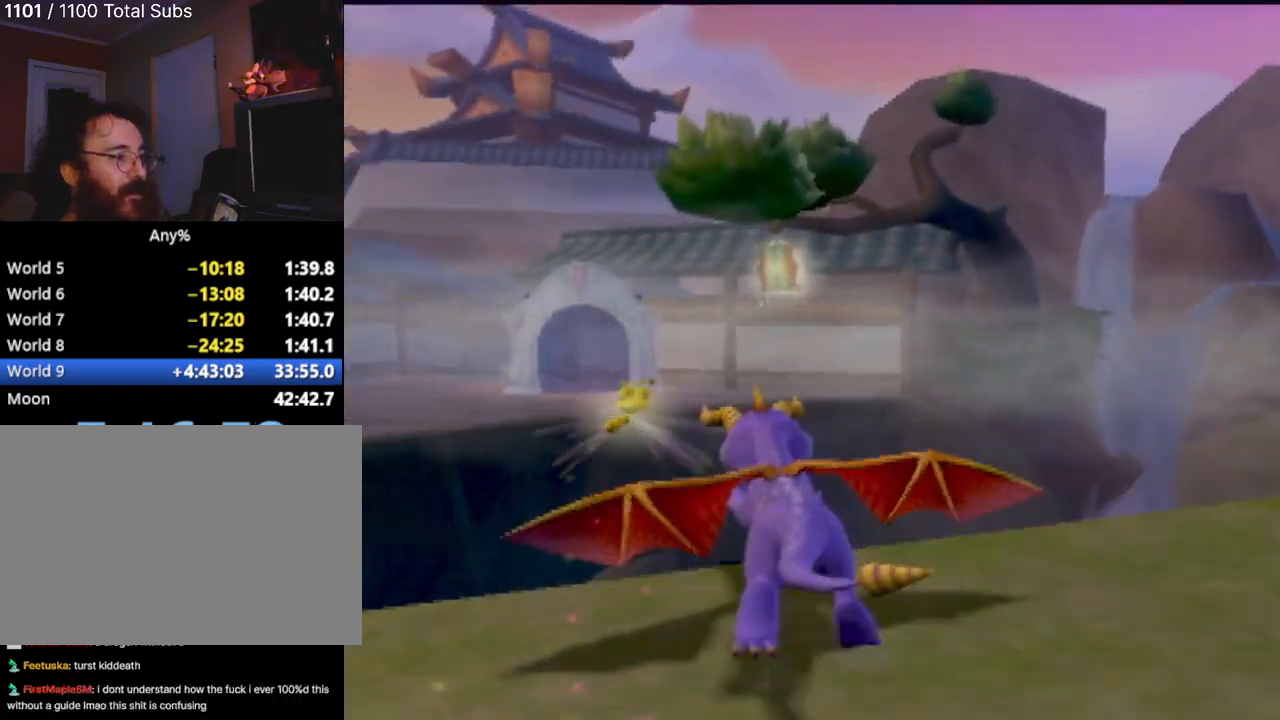
Gameplay with a controller (PlayStation layout); each line is a JSON object with the inputs held at the frame after it. "events" lists button and stick changes between this image and that frame as [ms after this image, input, new state], when the widget could be followed in between. Not read: L3 R3 right_stick.
{"buttons": ["CROSS"], "left_stick": "center", "events": [[16, "left_stick", "left"], [183, "CROSS", "up"], [200, "SQUARE", "up"], [200, "left_stick", "center"], [283, "CROSS", "down"]]}
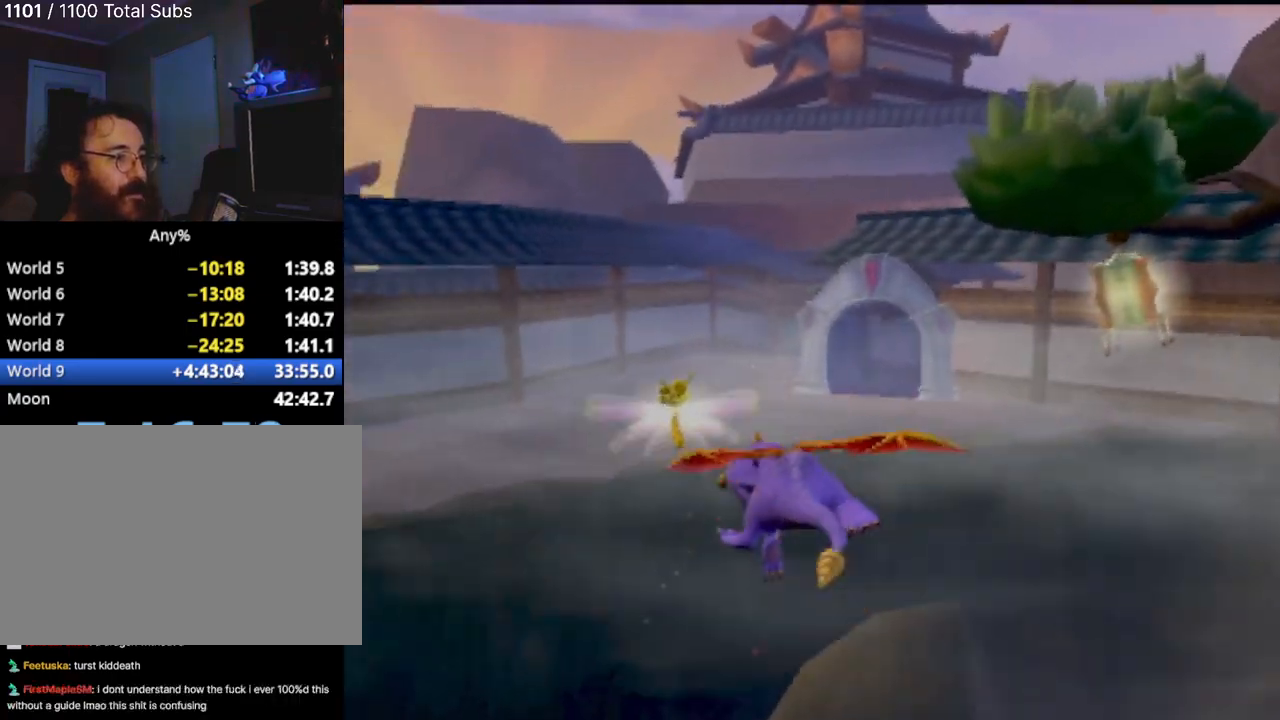
{"buttons": [], "left_stick": "center", "events": [[84, "CROSS", "up"]]}
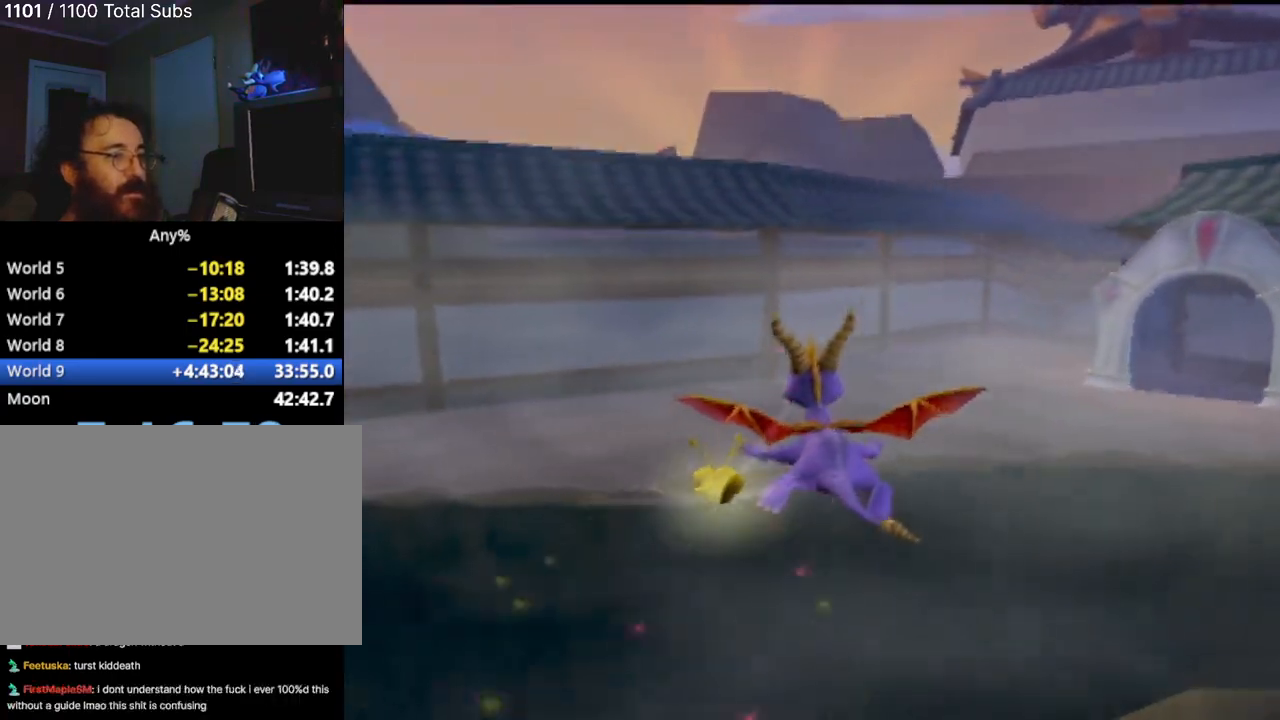
{"buttons": [], "left_stick": "up-right", "events": [[300, "left_stick", "right"], [450, "left_stick", "up-right"]]}
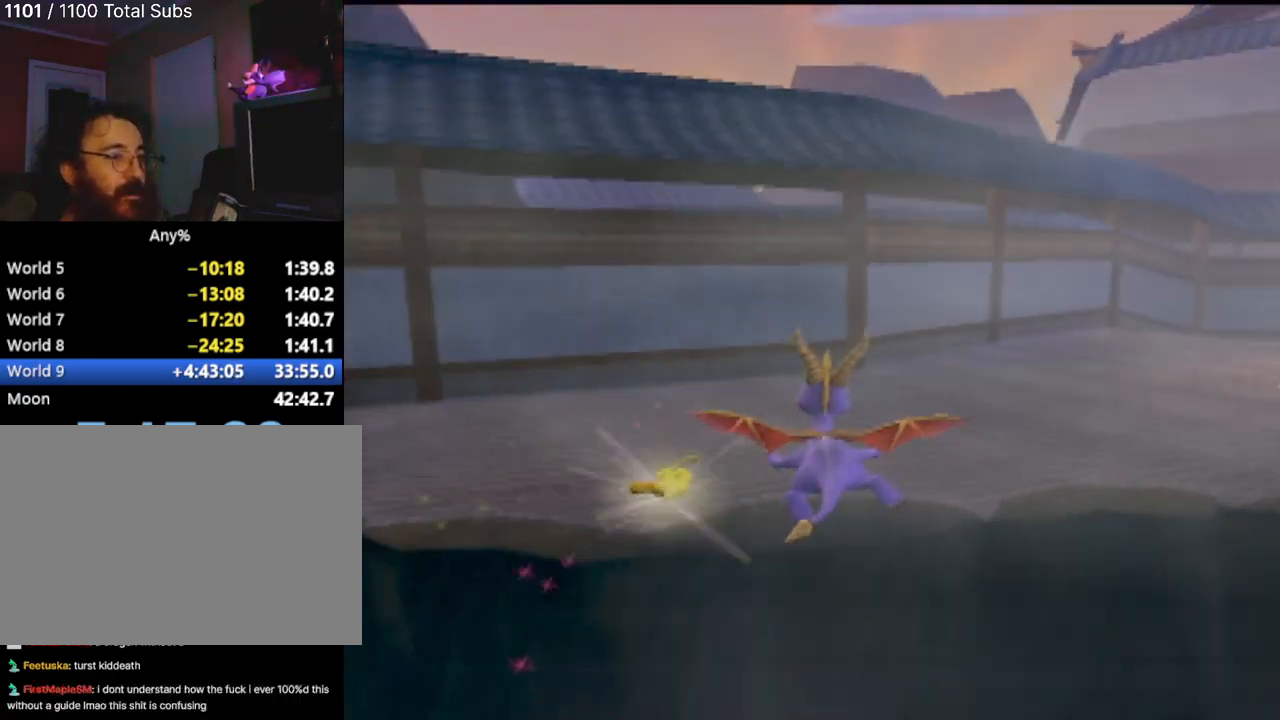
{"buttons": ["SQUARE"], "left_stick": "center", "events": [[67, "left_stick", "center"], [100, "SQUARE", "down"], [317, "left_stick", "right"], [417, "left_stick", "center"]]}
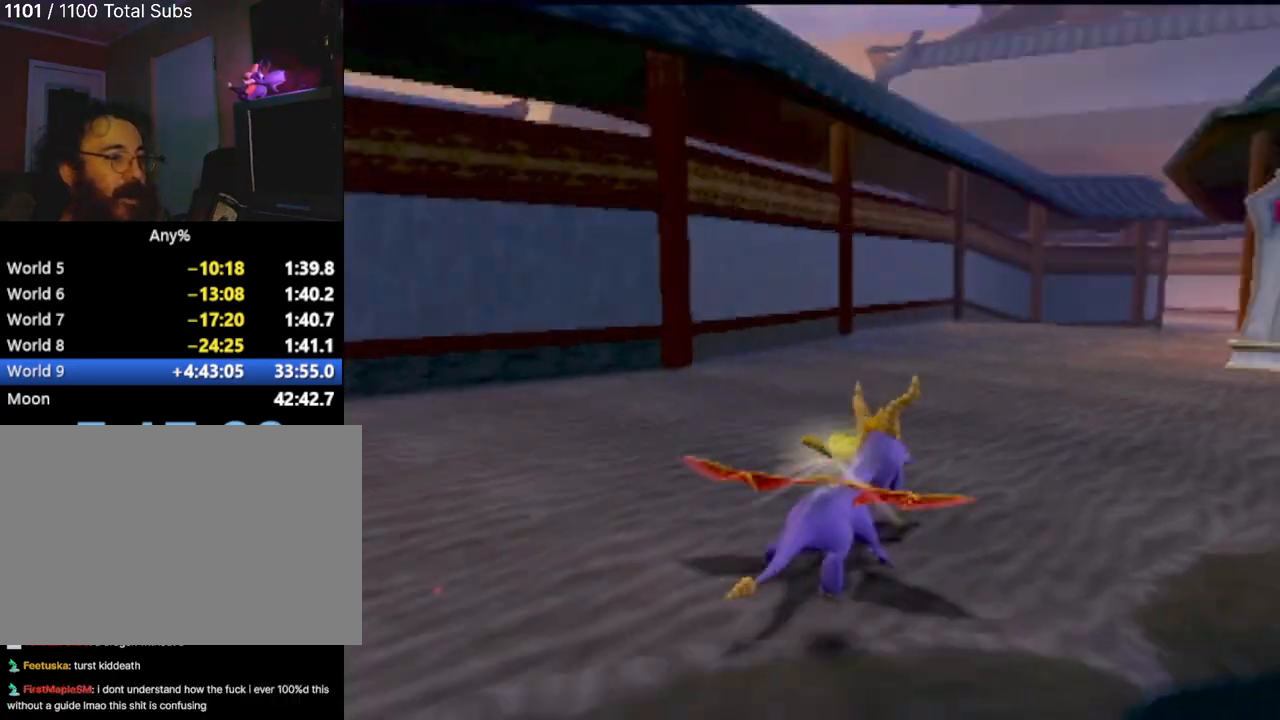
{"buttons": ["SQUARE"], "left_stick": "center", "events": [[217, "left_stick", "left"], [400, "left_stick", "center"]]}
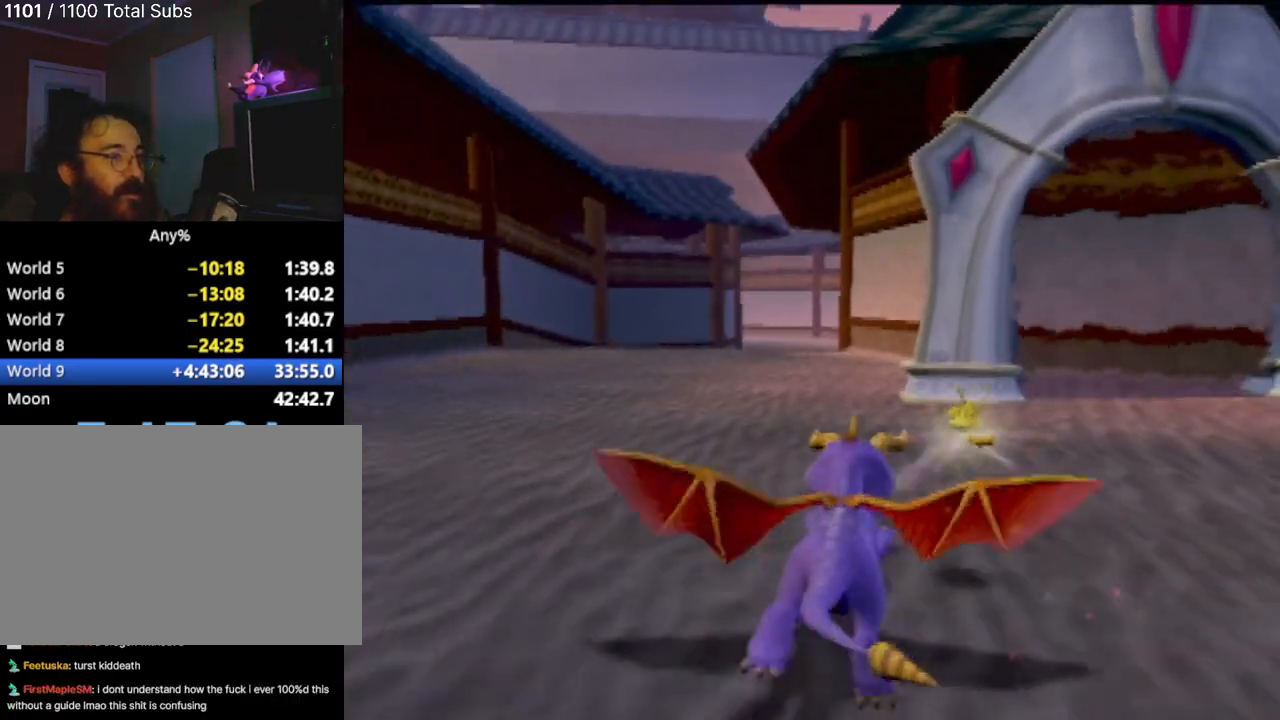
{"buttons": ["SQUARE"], "left_stick": "center", "events": [[34, "left_stick", "right"], [150, "left_stick", "center"]]}
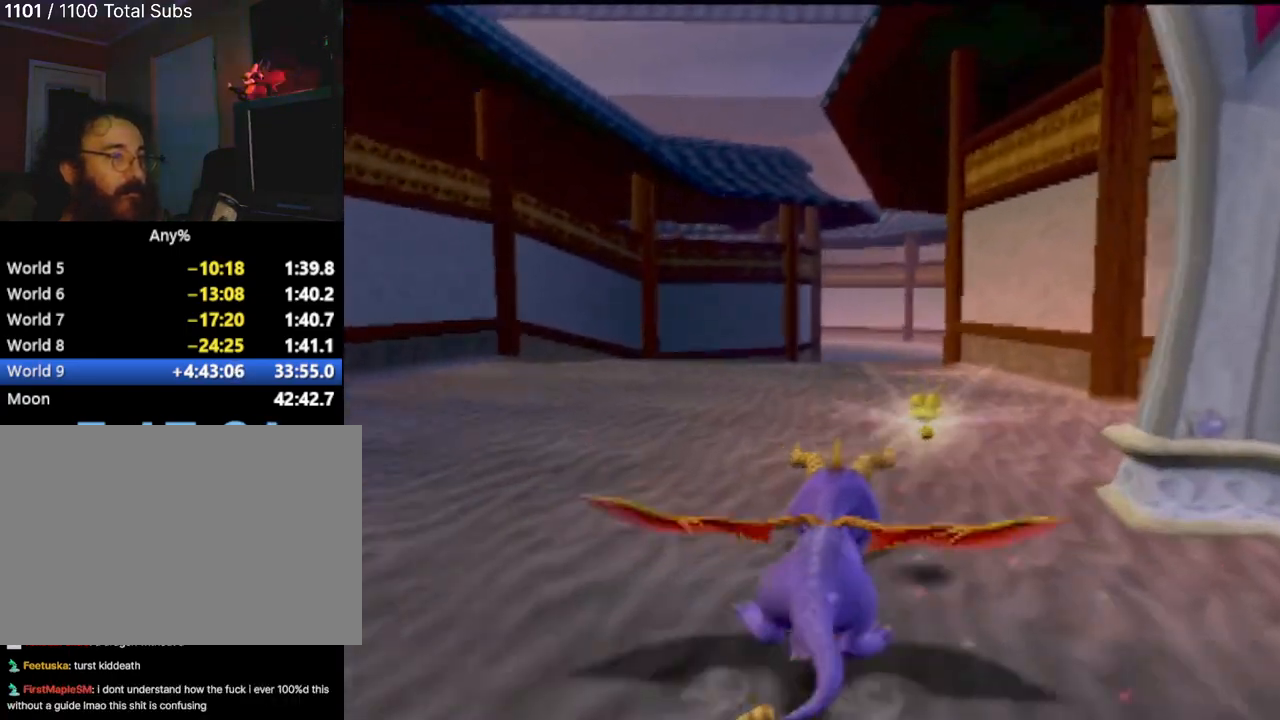
{"buttons": ["SQUARE"], "left_stick": "center", "events": []}
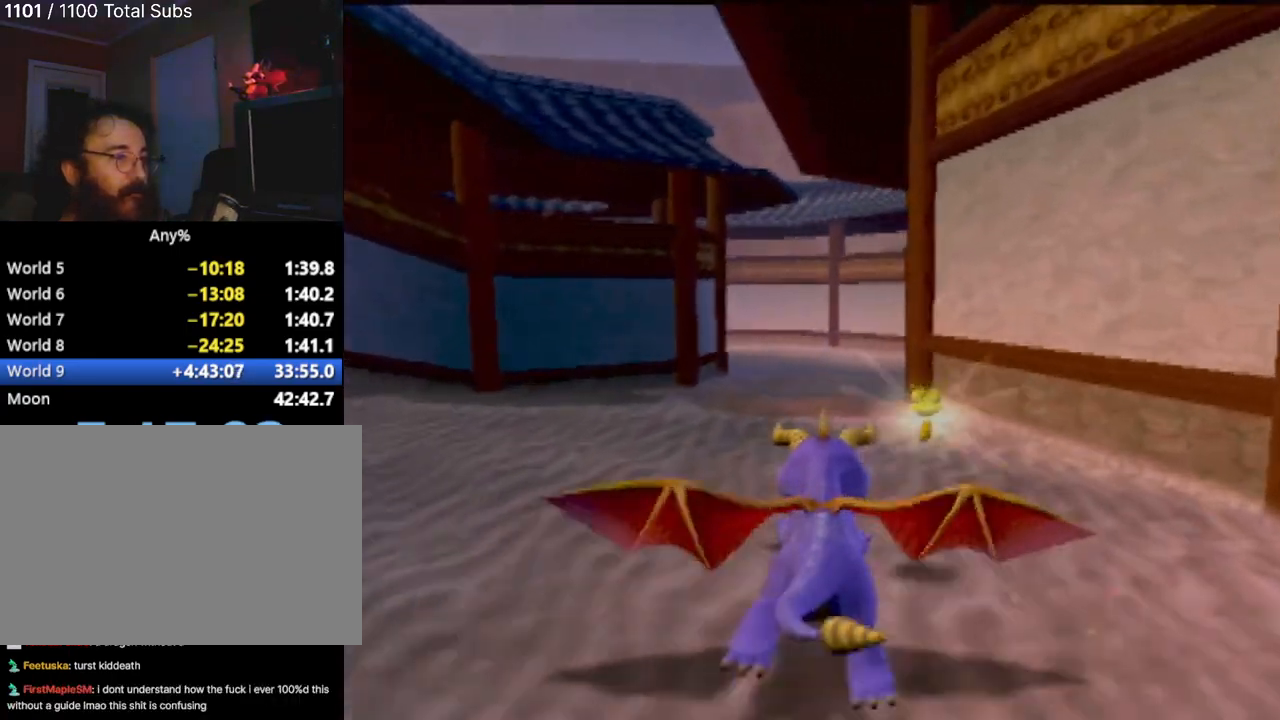
{"buttons": ["SQUARE"], "left_stick": "center", "events": [[34, "left_stick", "down-right"], [84, "left_stick", "center"], [334, "left_stick", "up-left"], [401, "left_stick", "center"]]}
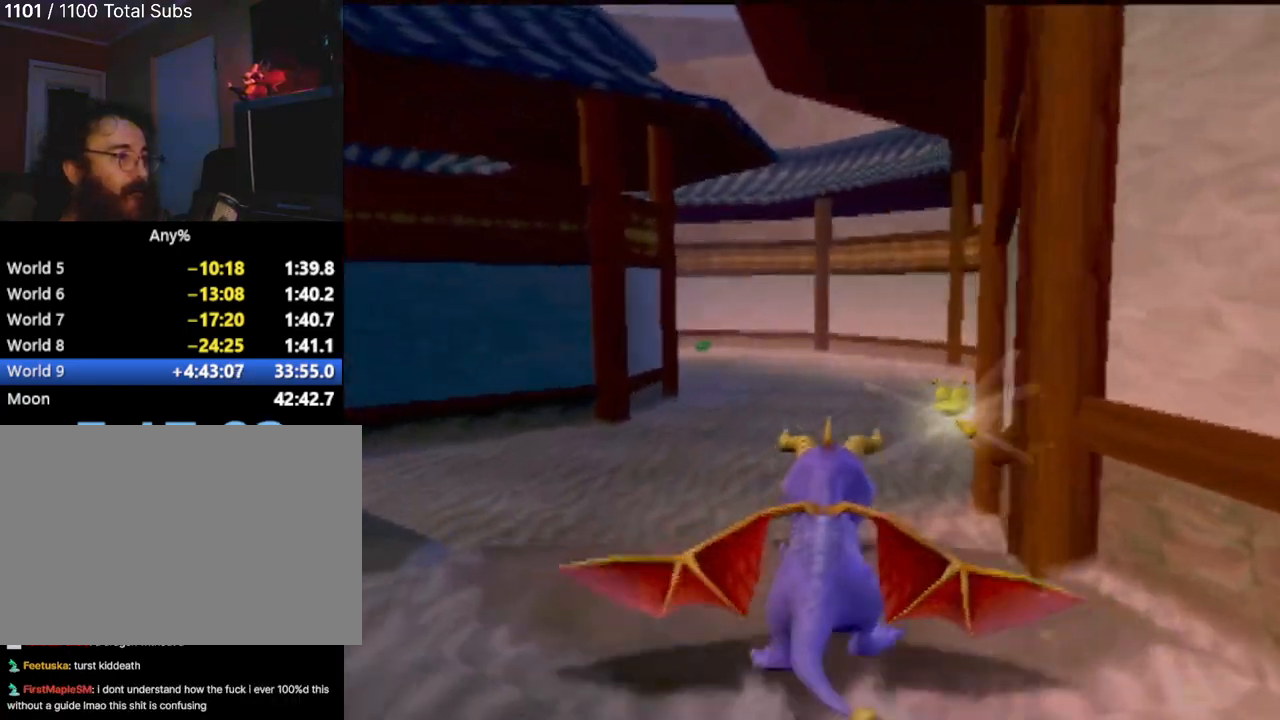
{"buttons": ["SQUARE"], "left_stick": "center", "events": [[400, "left_stick", "up-left"], [467, "left_stick", "center"]]}
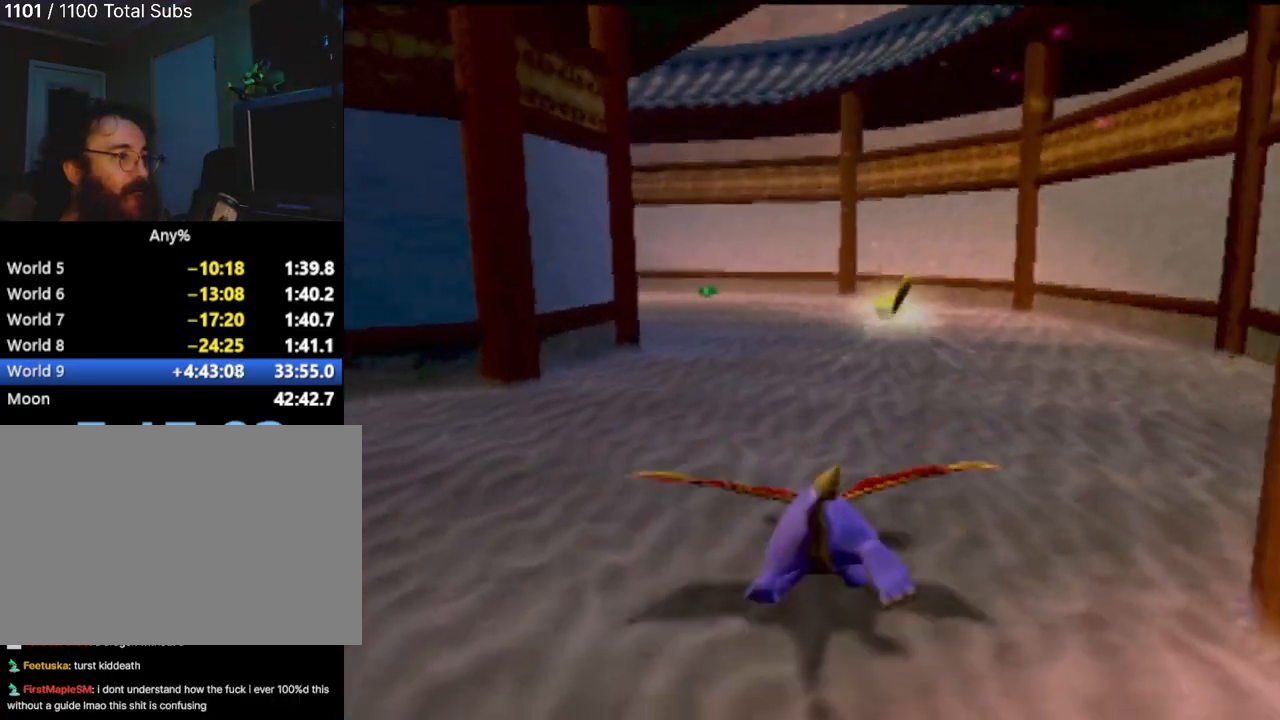
{"buttons": ["SQUARE"], "left_stick": "up-left", "events": [[200, "left_stick", "up-left"], [284, "left_stick", "center"], [451, "left_stick", "up-left"]]}
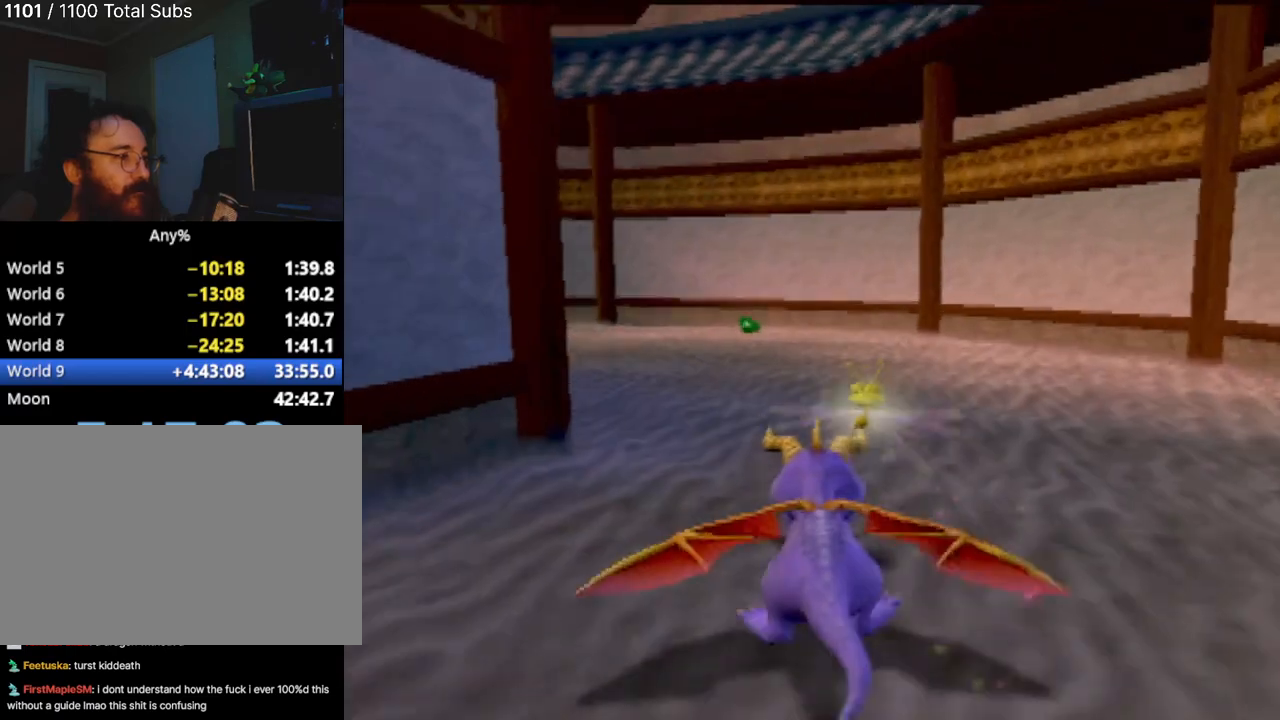
{"buttons": ["SQUARE"], "left_stick": "up-left", "events": [[83, "left_stick", "center"], [200, "left_stick", "up-left"], [300, "left_stick", "center"], [433, "left_stick", "up-left"]]}
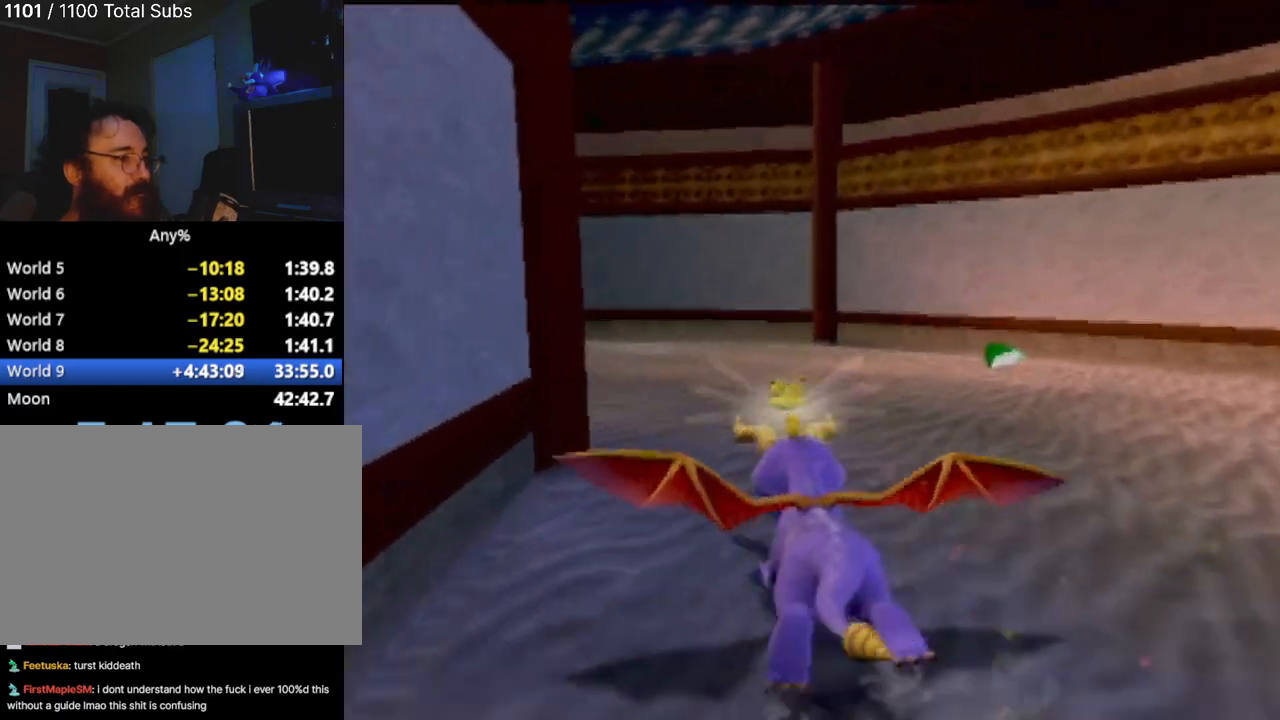
{"buttons": ["SQUARE"], "left_stick": "up-left", "events": [[284, "left_stick", "center"], [401, "left_stick", "up-left"]]}
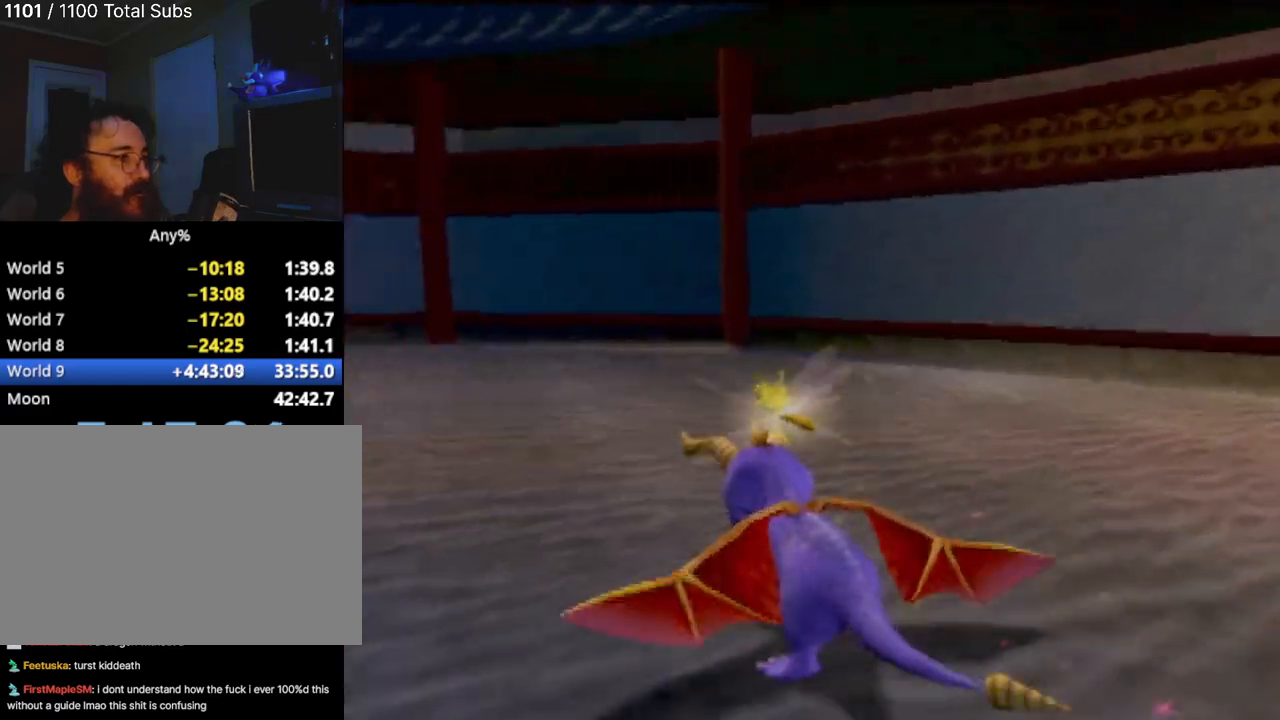
{"buttons": ["SQUARE"], "left_stick": "up-left", "events": []}
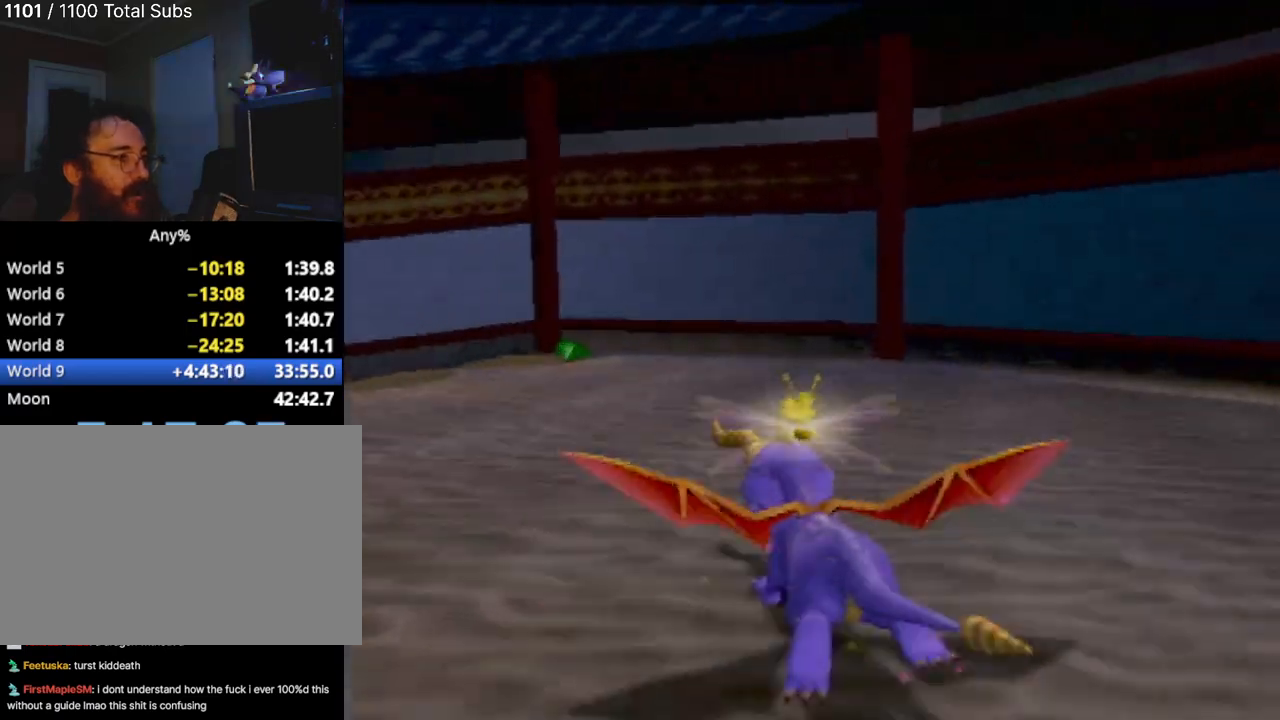
{"buttons": ["SQUARE"], "left_stick": "up-left", "events": [[300, "left_stick", "center"], [484, "left_stick", "up-left"]]}
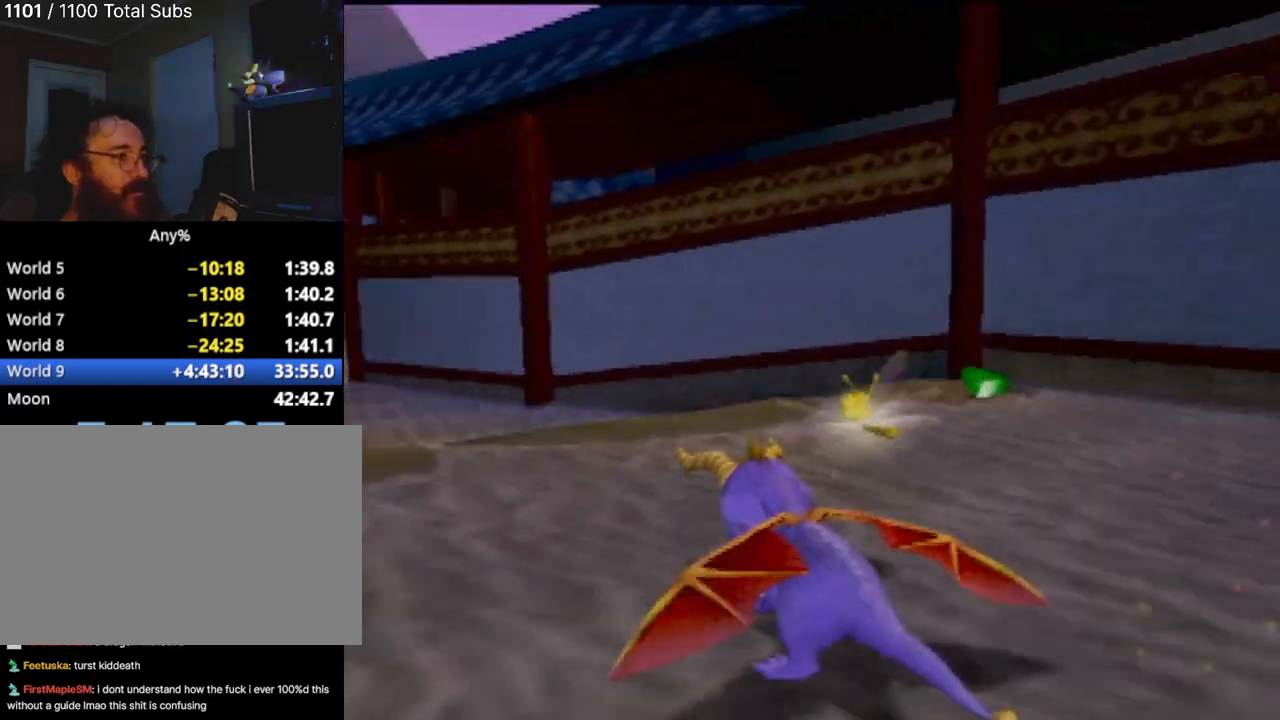
{"buttons": ["SQUARE"], "left_stick": "center", "events": [[100, "left_stick", "center"]]}
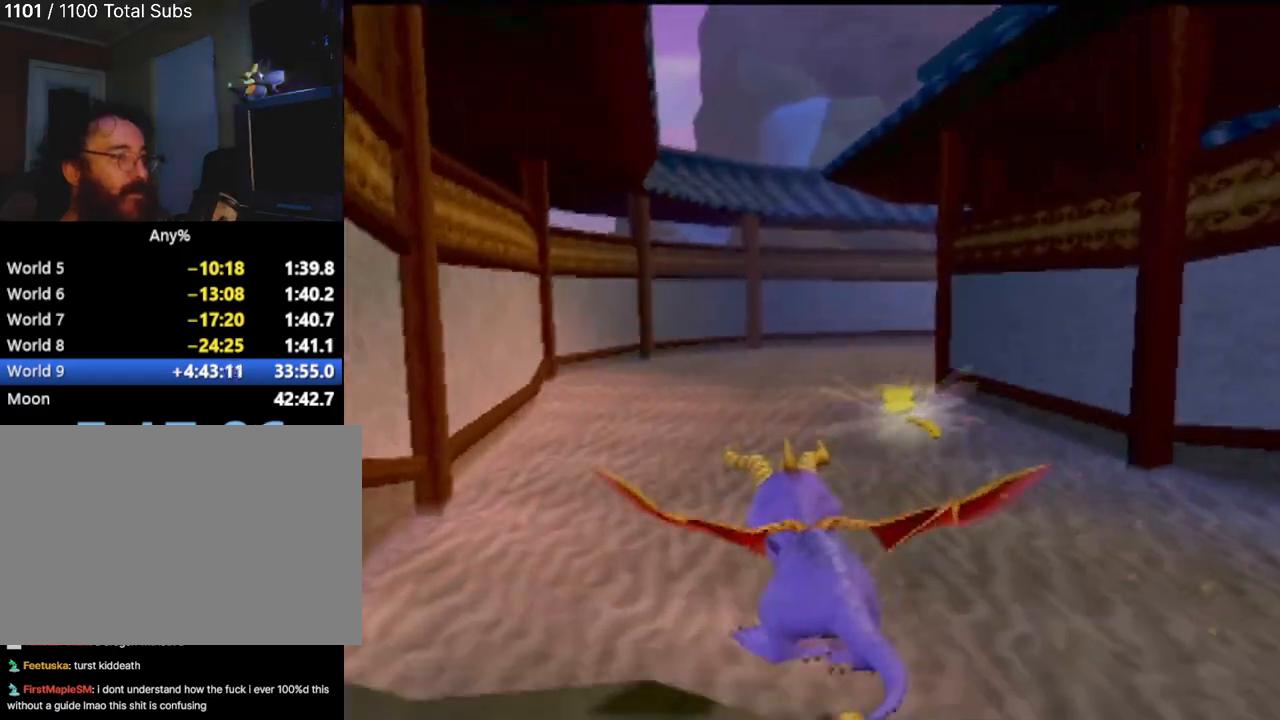
{"buttons": ["SQUARE"], "left_stick": "center", "events": []}
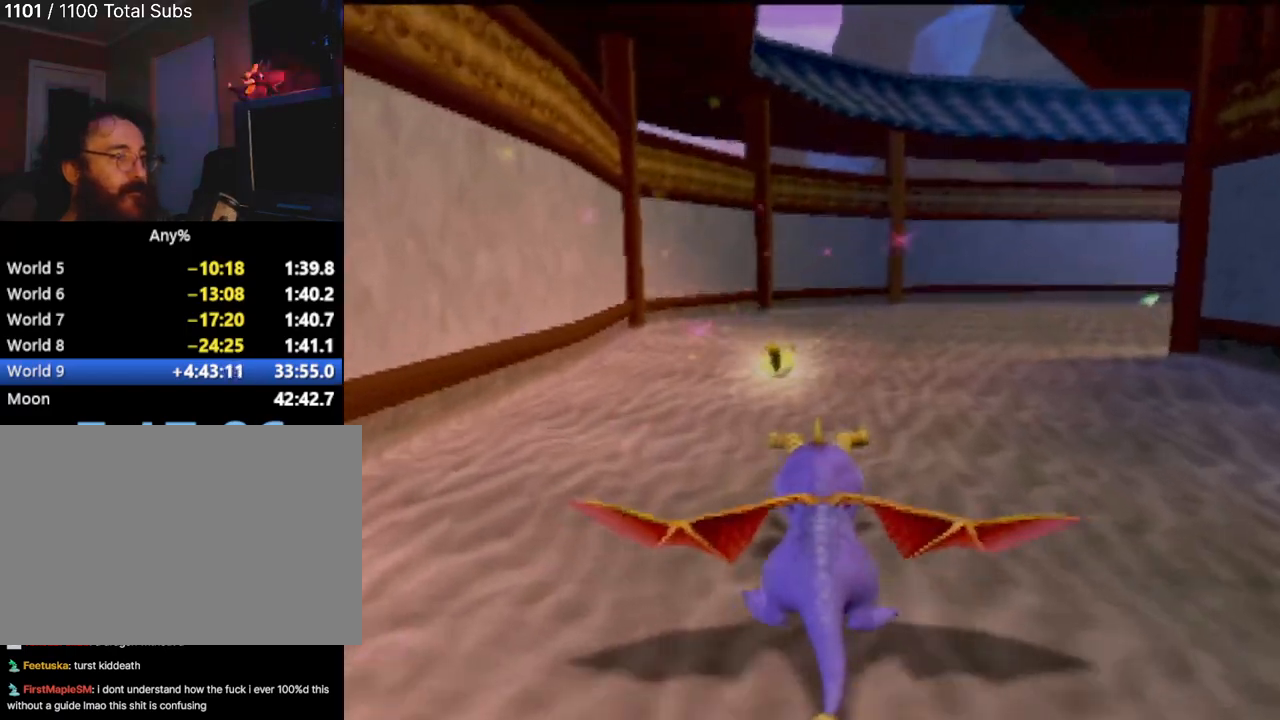
{"buttons": ["SQUARE"], "left_stick": "right", "events": [[100, "left_stick", "right"], [183, "left_stick", "center"], [333, "left_stick", "right"]]}
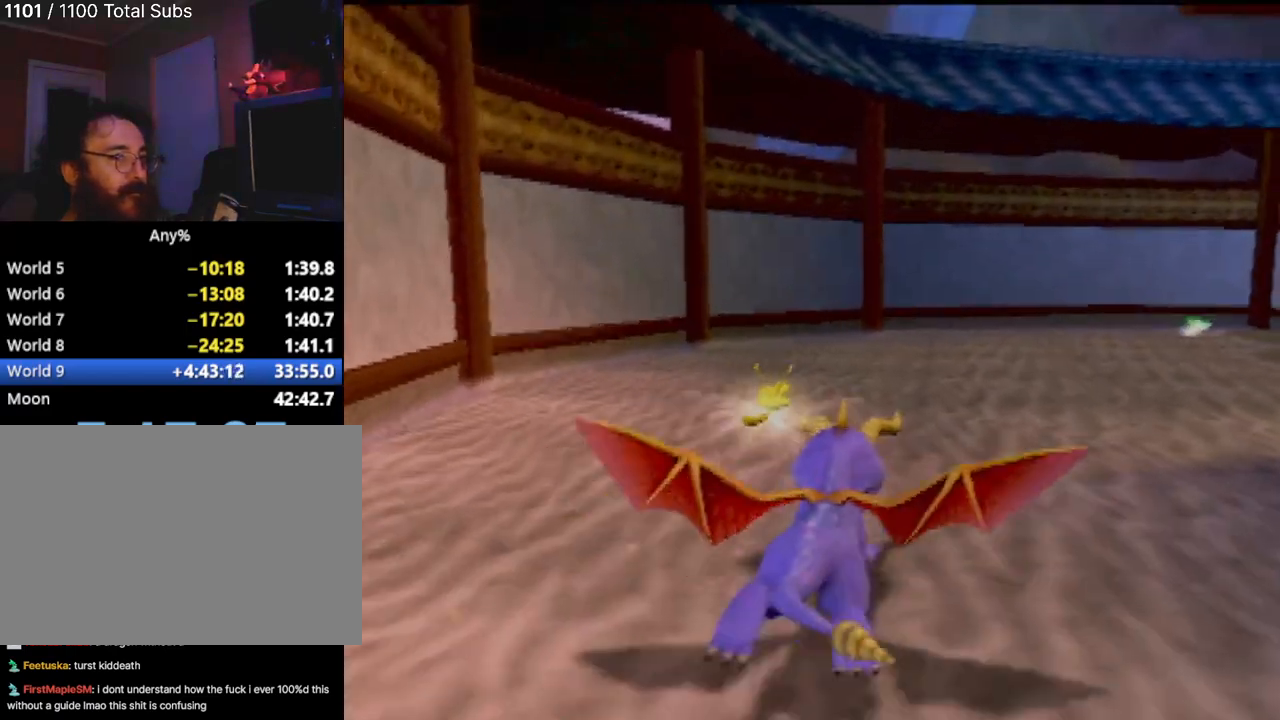
{"buttons": ["SQUARE"], "left_stick": "right", "events": [[67, "left_stick", "center"], [184, "left_stick", "right"], [367, "left_stick", "center"], [467, "left_stick", "right"]]}
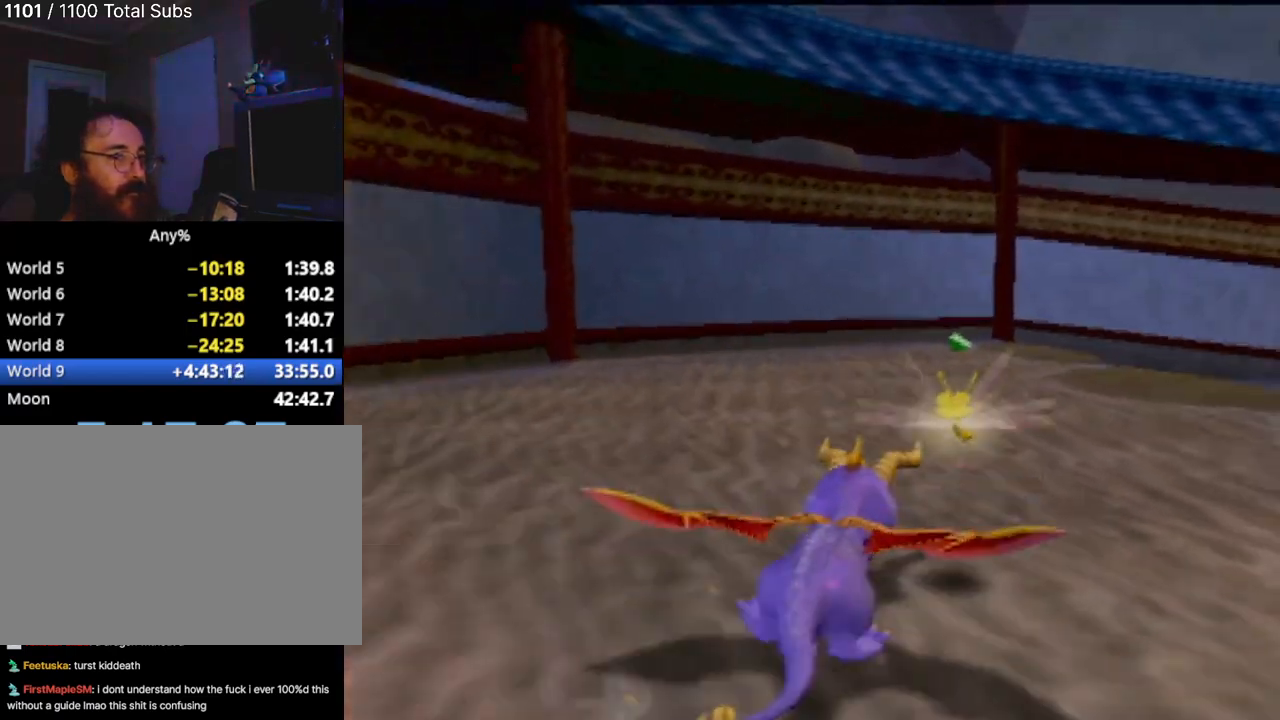
{"buttons": ["SQUARE"], "left_stick": "right", "events": [[116, "left_stick", "center"], [233, "left_stick", "right"], [333, "left_stick", "center"], [433, "left_stick", "right"]]}
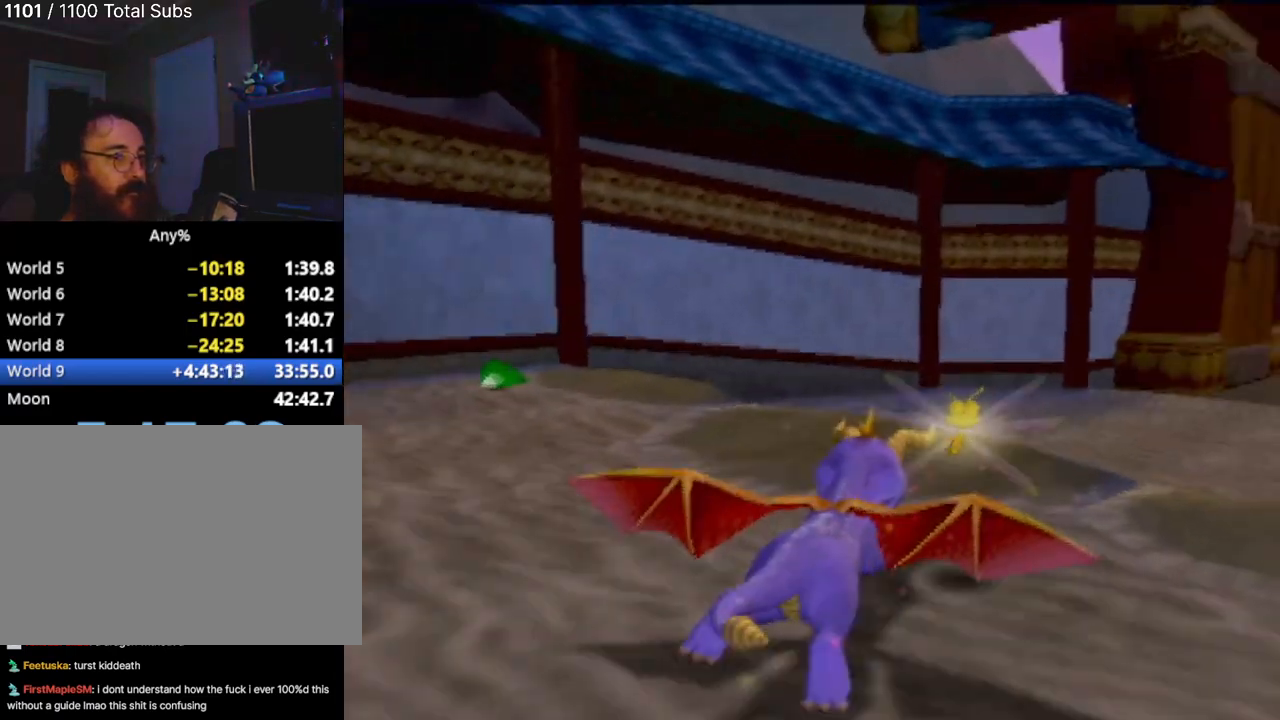
{"buttons": ["SQUARE"], "left_stick": "center", "events": [[84, "left_stick", "center"]]}
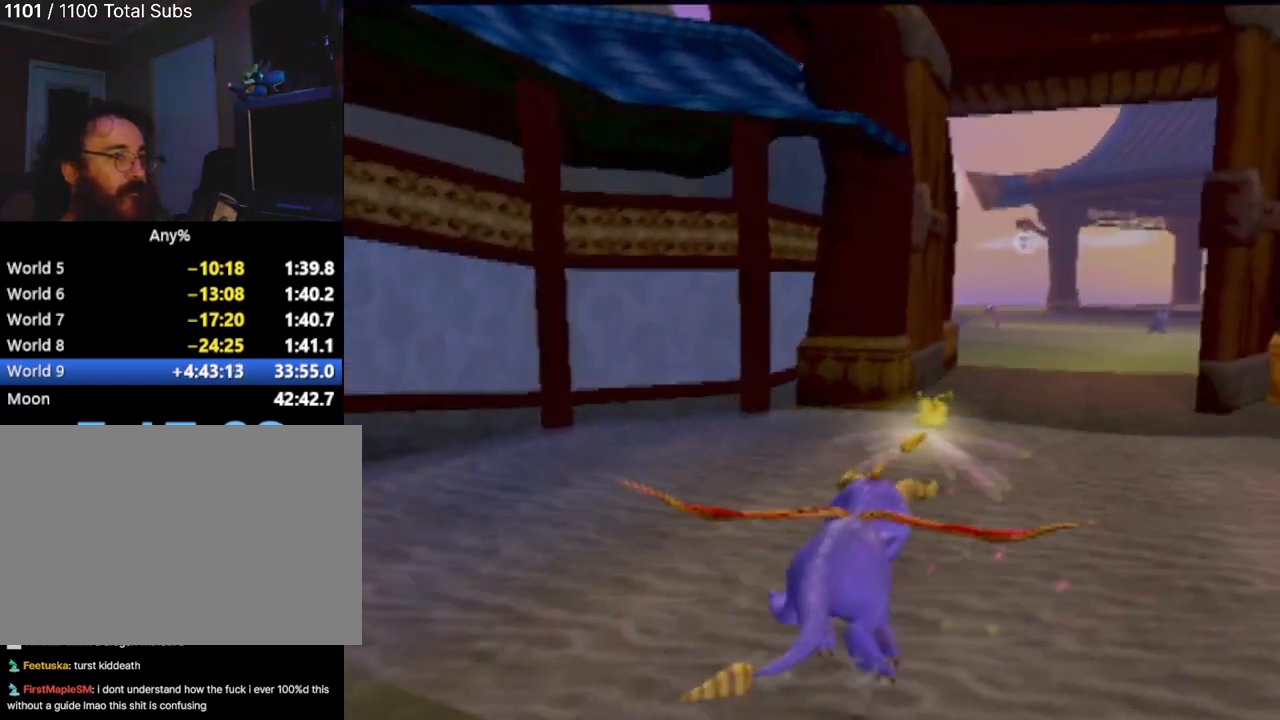
{"buttons": ["SQUARE"], "left_stick": "center", "events": [[167, "left_stick", "right"], [267, "left_stick", "center"]]}
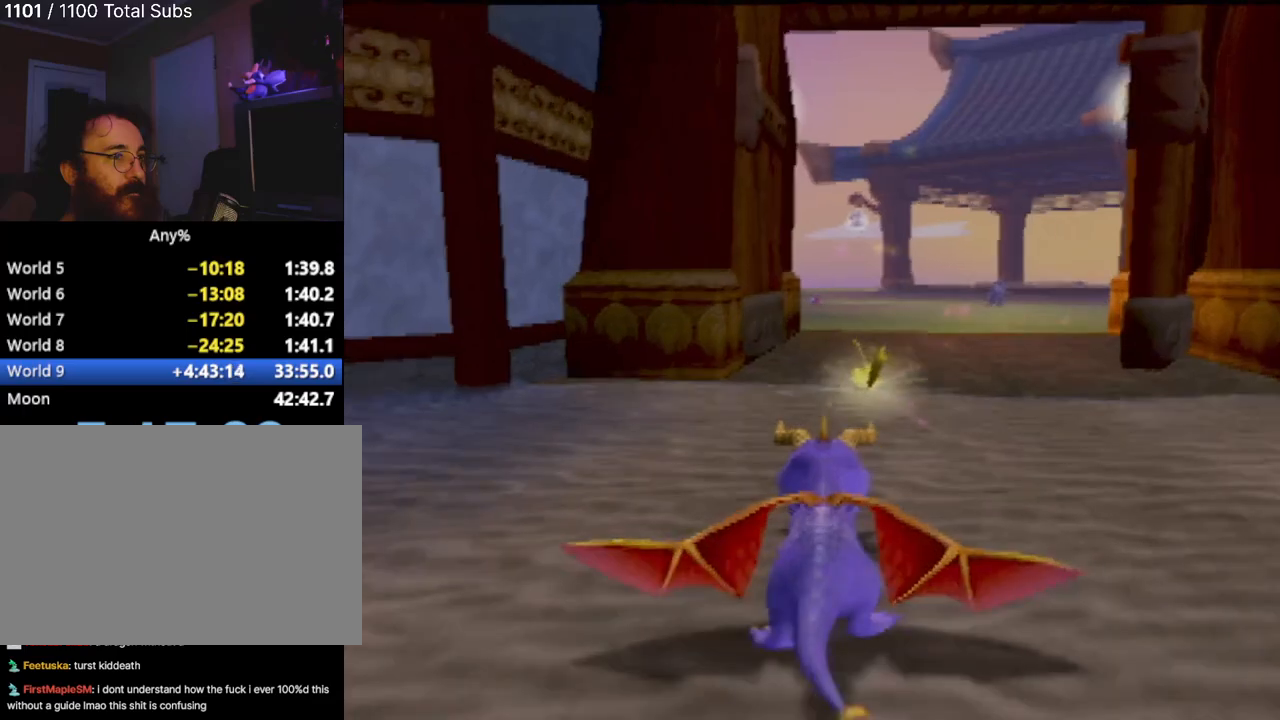
{"buttons": ["SQUARE"], "left_stick": "center", "events": []}
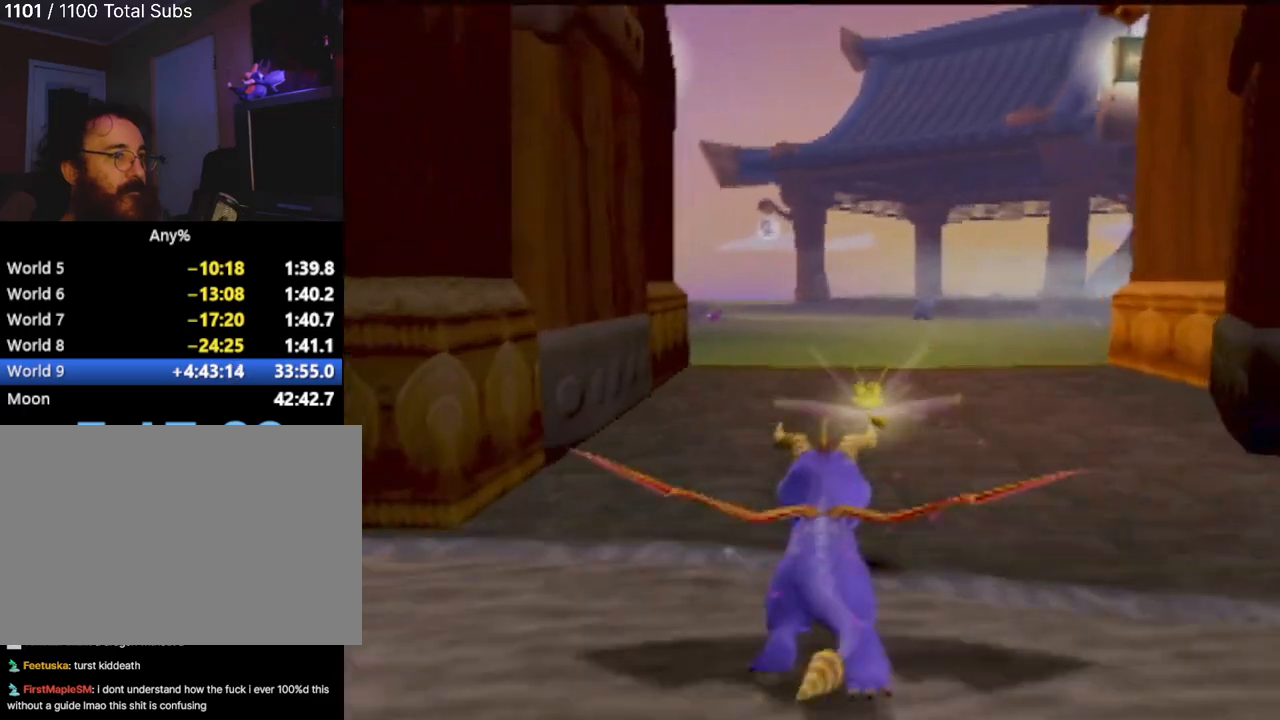
{"buttons": ["SQUARE", "R2"], "left_stick": "center", "events": [[450, "R2", "down"]]}